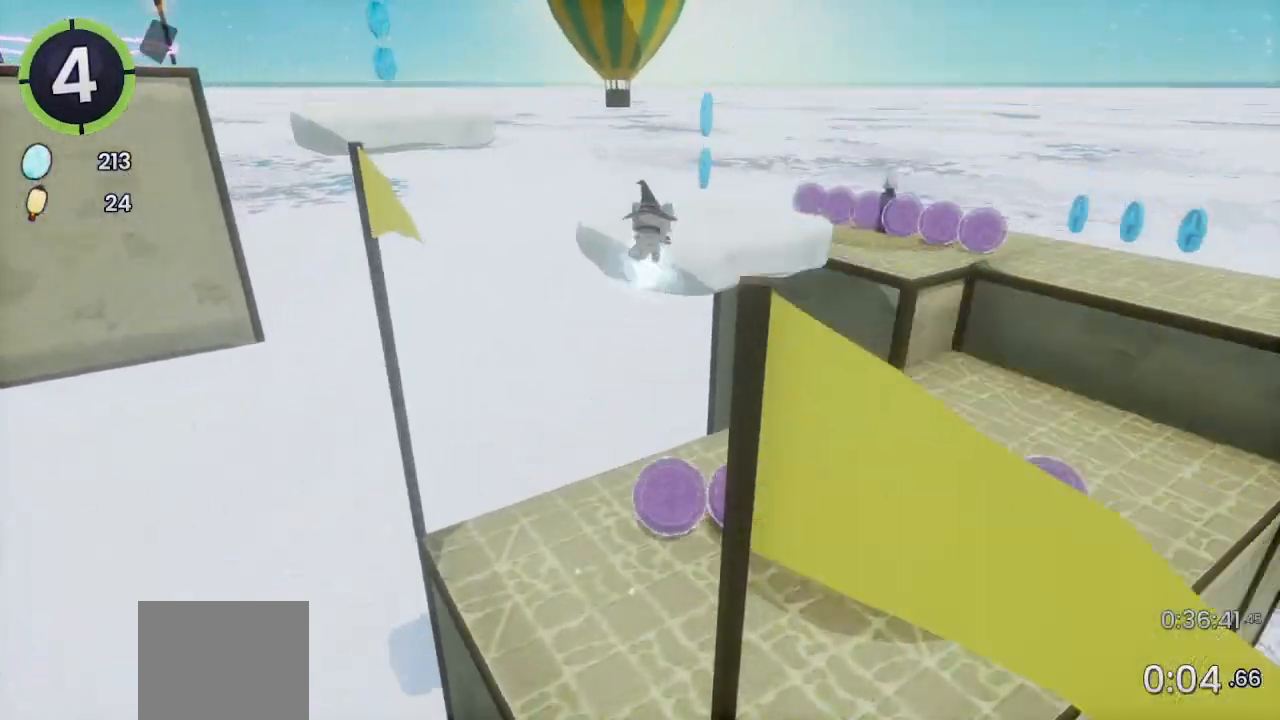
Gameplay with a controller (PlayStation layout); each line is a JSON object with the inputs held at the frame after it. "events" lists button and stick changes between this image and that frame as [ms after this image, input, new state], when the widget could be followed in between.
{"buttons": [], "left_stick": "up", "right_stick": "left", "events": [[33, "CROSS", "down"], [33, "R2", "up"], [100, "CROSS", "up"], [167, "right_stick", "left"]]}
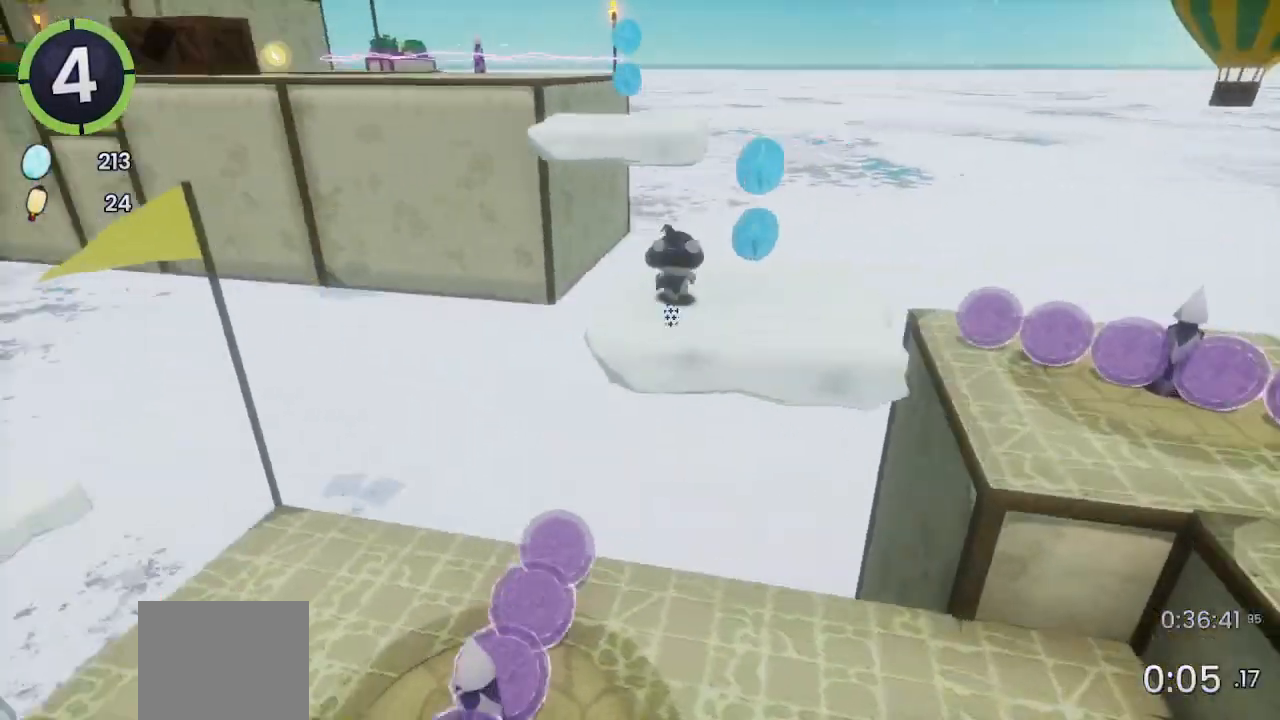
{"buttons": [], "left_stick": "up", "right_stick": "center", "events": [[33, "right_stick", "center"], [100, "CROSS", "down"], [100, "R2", "down"], [333, "CROSS", "up"], [333, "R2", "up"]]}
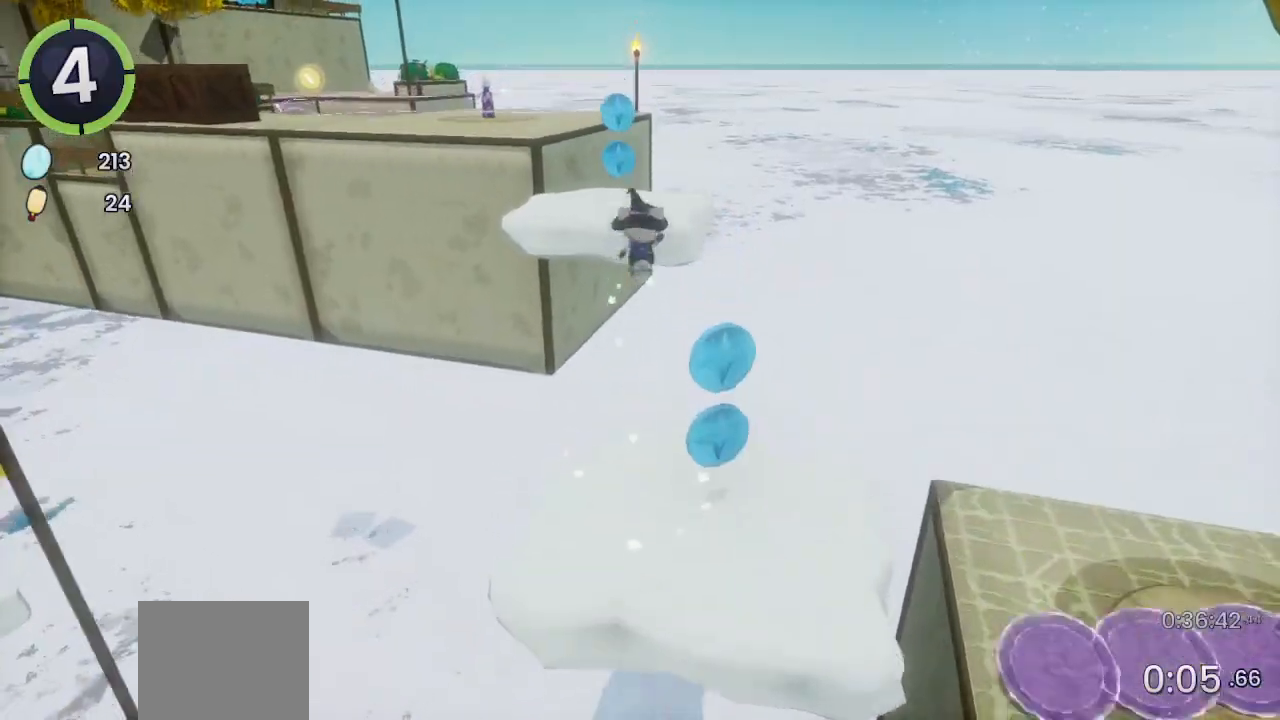
{"buttons": [], "left_stick": "up-right", "right_stick": "left", "events": [[33, "CROSS", "down"], [133, "CROSS", "up"], [133, "right_stick", "left"], [500, "left_stick", "up-right"]]}
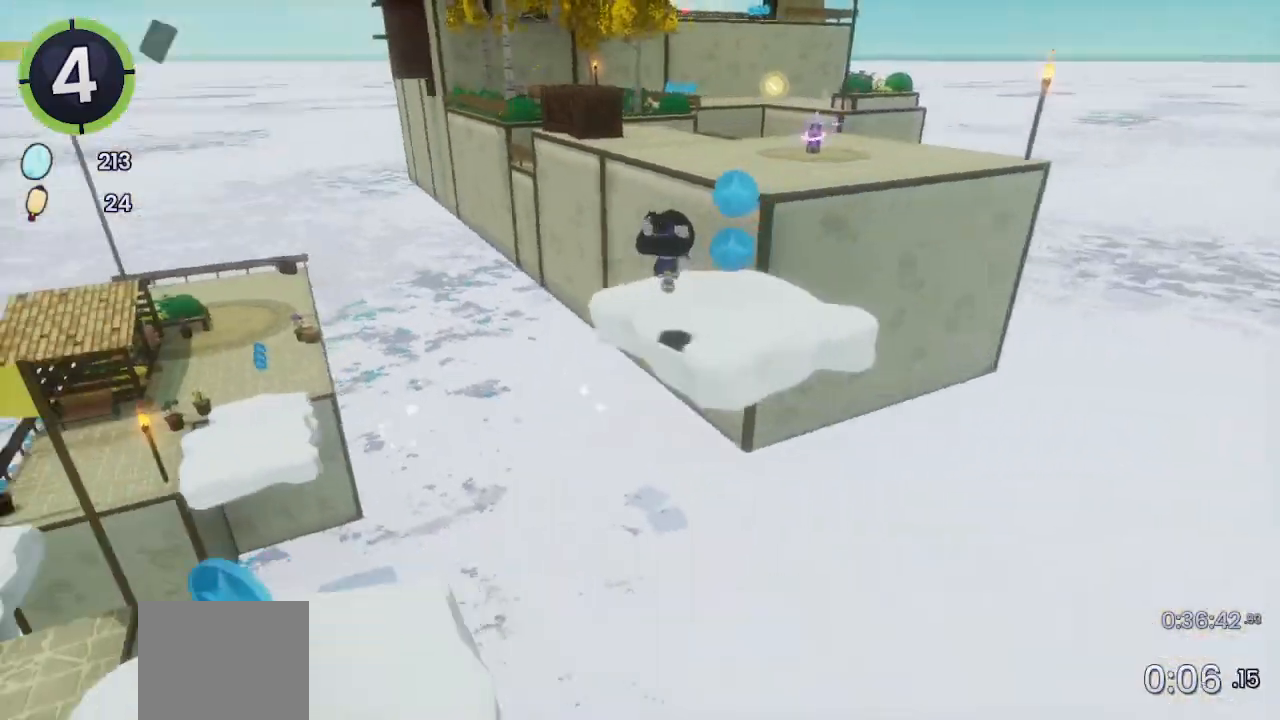
{"buttons": ["CROSS"], "left_stick": "up-right", "right_stick": "center", "events": [[100, "right_stick", "center"], [167, "R2", "down"], [233, "CROSS", "down"], [400, "CROSS", "up"], [400, "R2", "up"], [467, "CROSS", "down"]]}
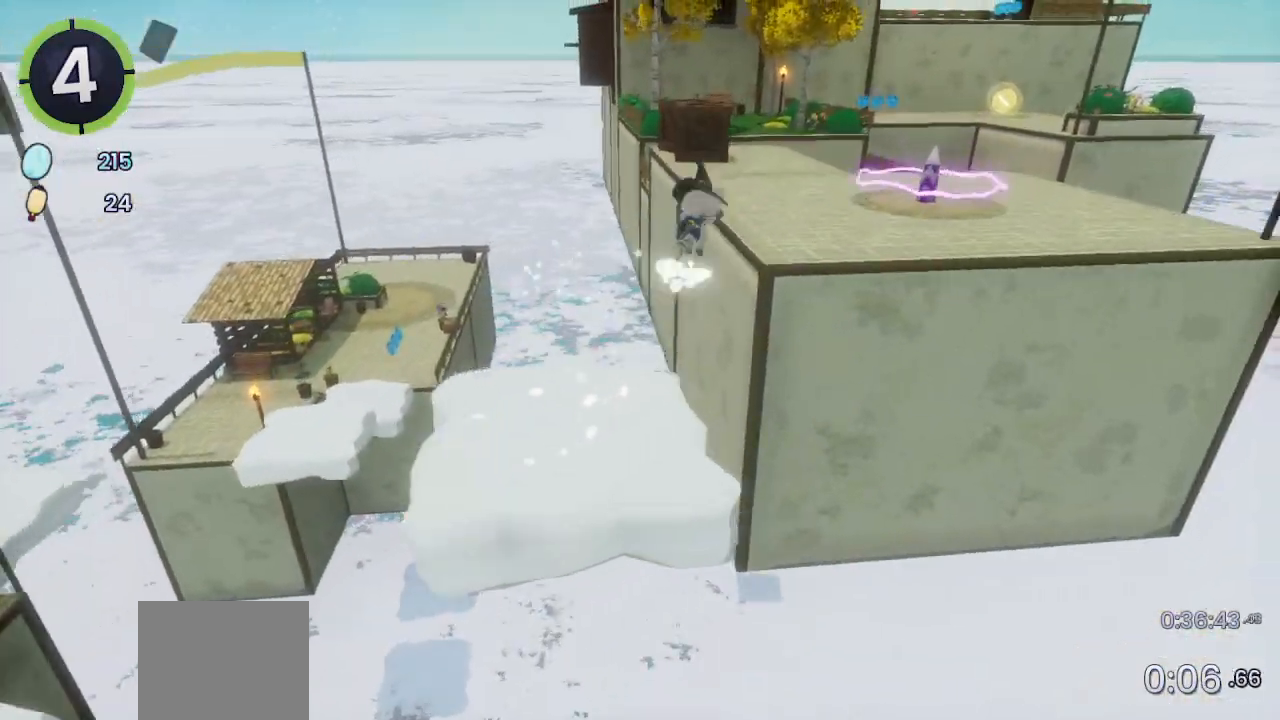
{"buttons": ["SQUARE"], "left_stick": "up-right", "right_stick": "center", "events": [[33, "CROSS", "up"], [200, "right_stick", "left"], [267, "right_stick", "center"], [500, "SQUARE", "down"]]}
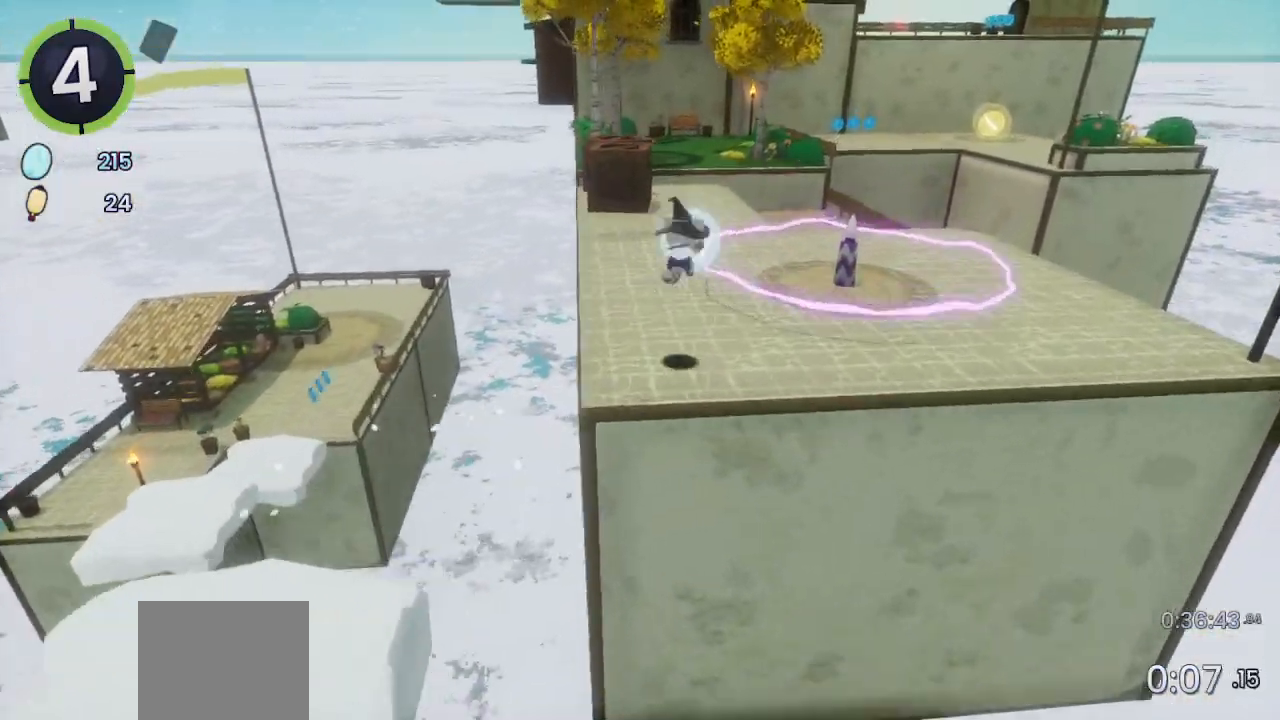
{"buttons": [], "left_stick": "up-right", "right_stick": "left", "events": [[67, "SQUARE", "up"], [133, "R2", "down"], [133, "right_stick", "left"], [333, "R2", "up"], [433, "right_stick", "center"], [500, "right_stick", "left"]]}
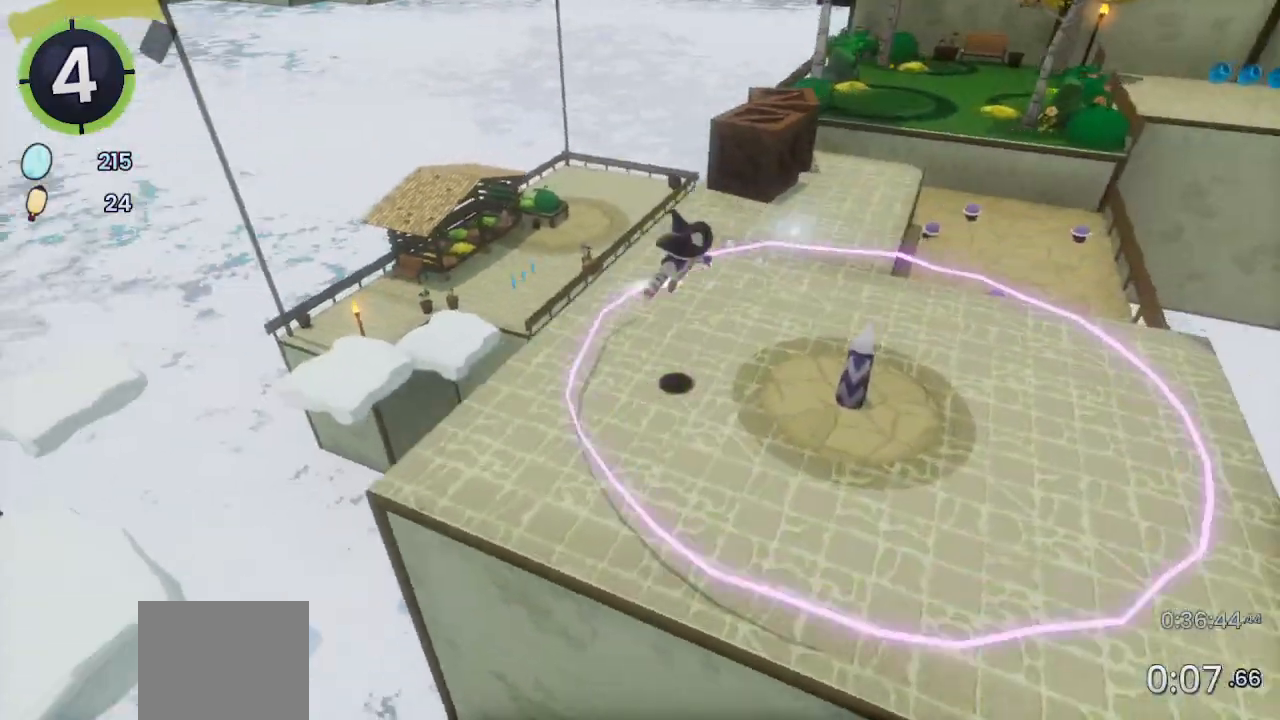
{"buttons": [], "left_stick": "up-right", "right_stick": "center", "events": [[200, "right_stick", "center"], [300, "R2", "down"], [367, "R2", "up"]]}
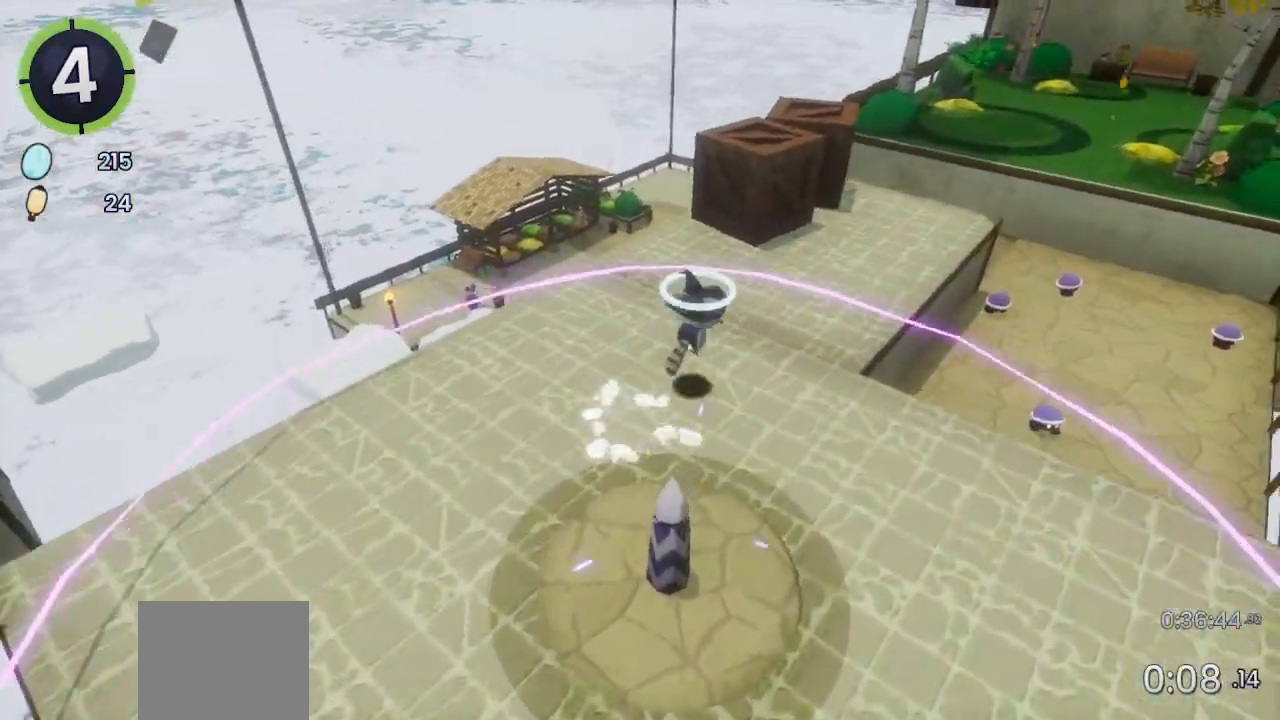
{"buttons": [], "left_stick": "up-right", "right_stick": "center", "events": [[267, "CROSS", "down"], [467, "CROSS", "up"]]}
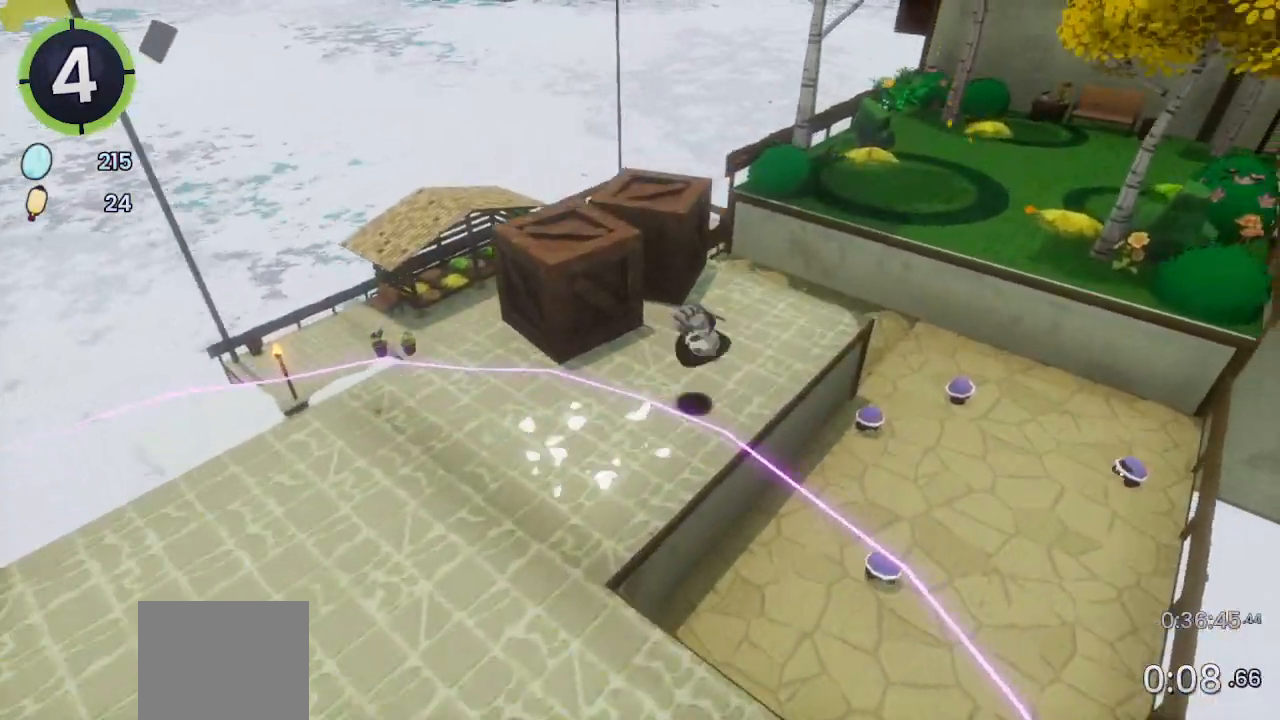
{"buttons": ["SQUARE"], "left_stick": "up-right", "right_stick": "center", "events": [[100, "right_stick", "right"], [333, "right_stick", "center"], [433, "SQUARE", "down"]]}
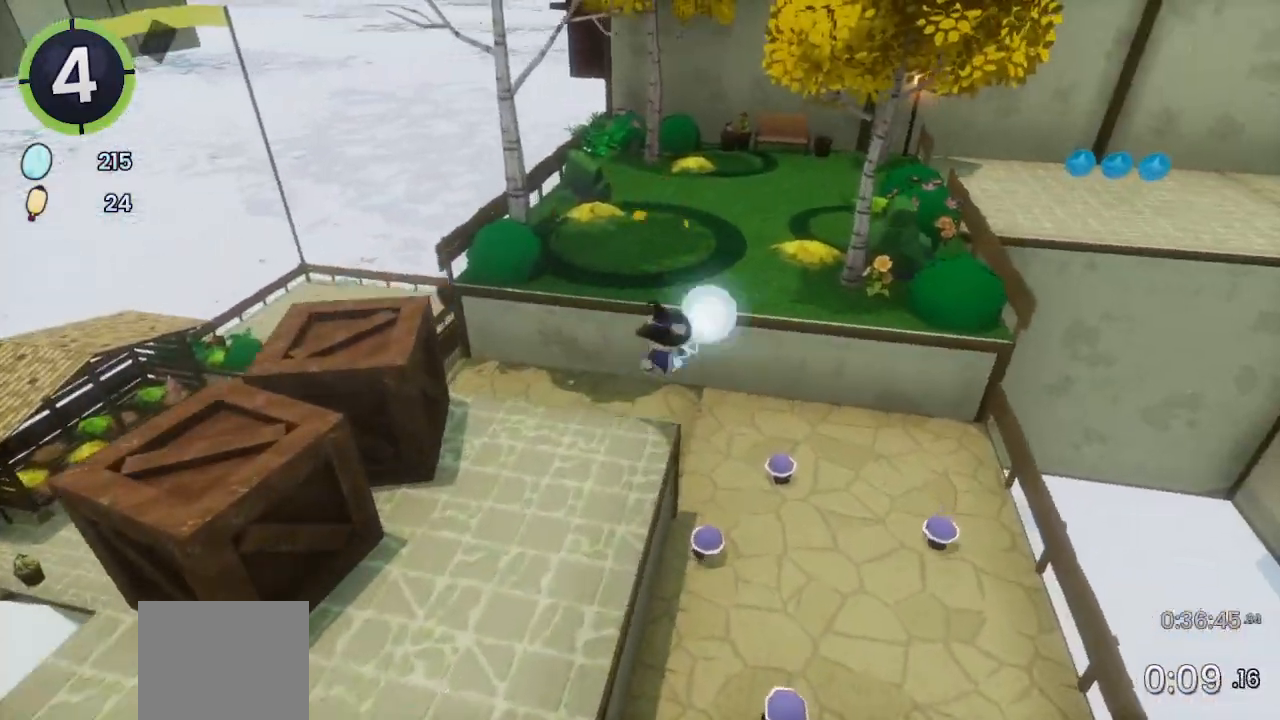
{"buttons": [], "left_stick": "up-right", "right_stick": "center", "events": [[33, "SQUARE", "up"], [233, "R2", "down"], [400, "R2", "up"]]}
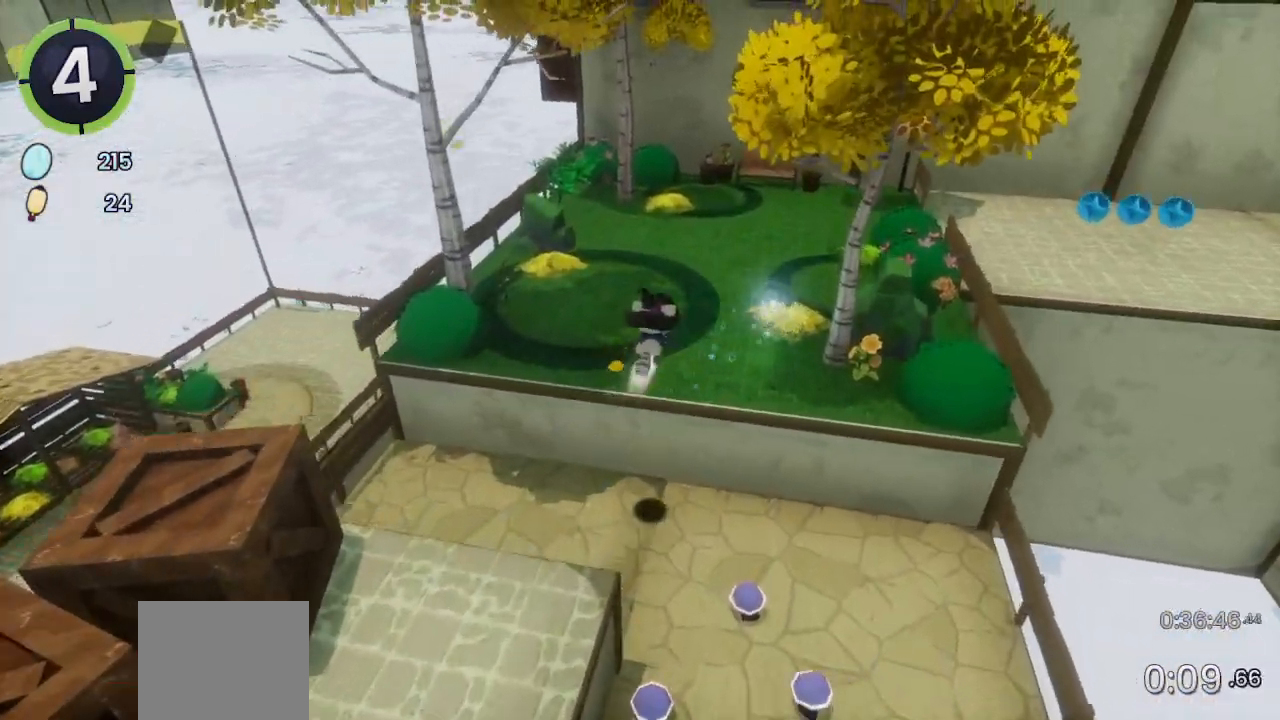
{"buttons": [], "left_stick": "up-right", "right_stick": "center", "events": [[200, "right_stick", "right"], [267, "right_stick", "center"], [433, "CROSS", "down"], [433, "R2", "down"], [500, "CROSS", "up"], [500, "R2", "up"]]}
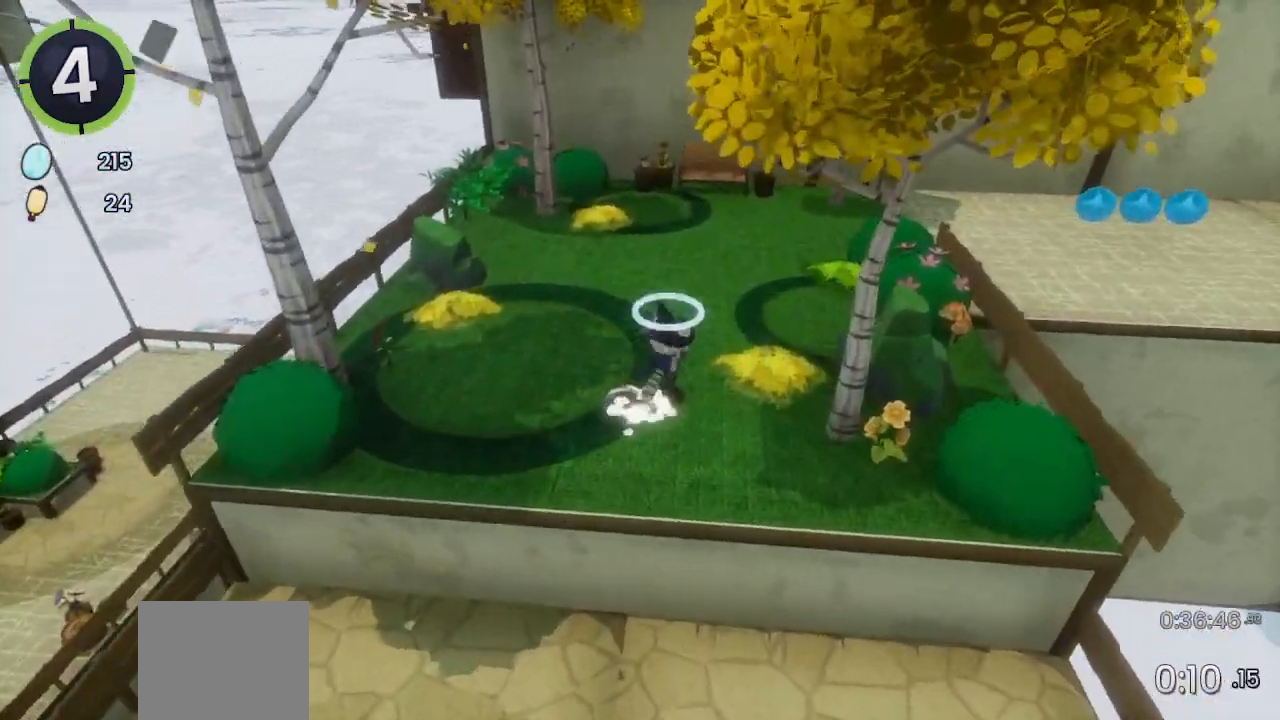
{"buttons": [], "left_stick": "up-right", "right_stick": "center", "events": [[167, "right_stick", "up-right"], [367, "right_stick", "center"]]}
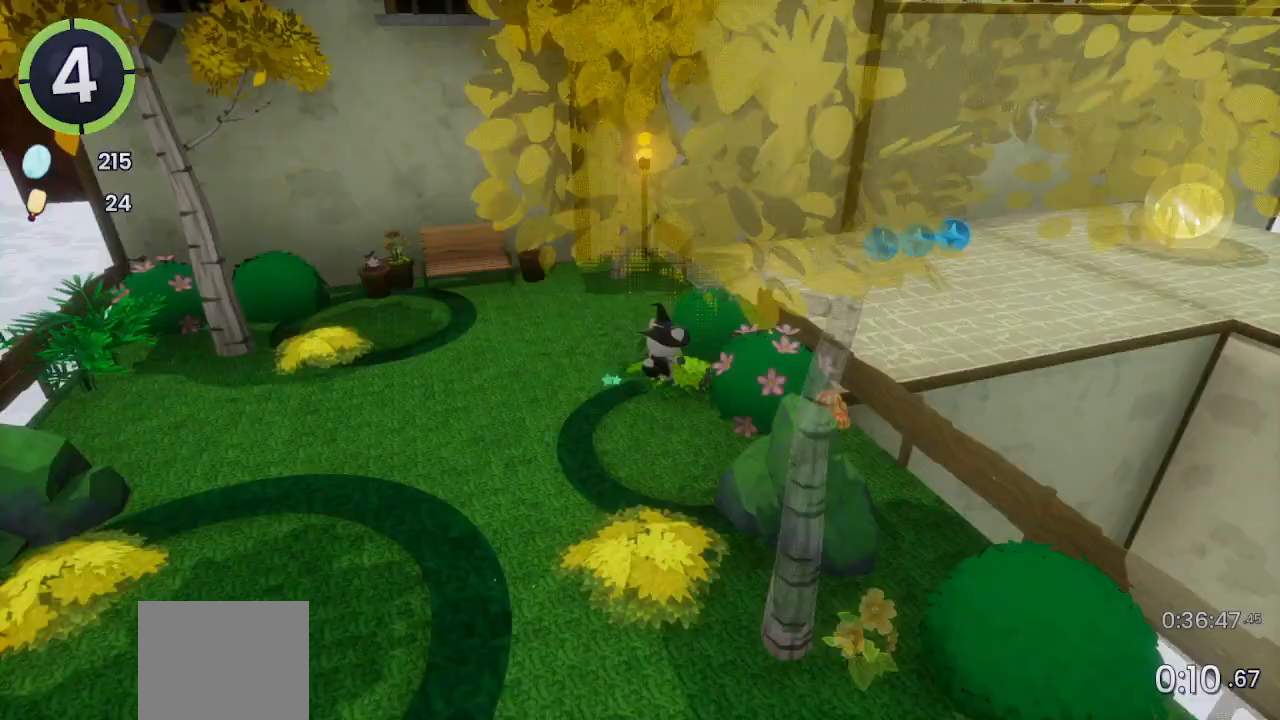
{"buttons": [], "left_stick": "up-right", "right_stick": "right", "events": [[33, "CROSS", "down"], [233, "CROSS", "up"], [400, "right_stick", "right"]]}
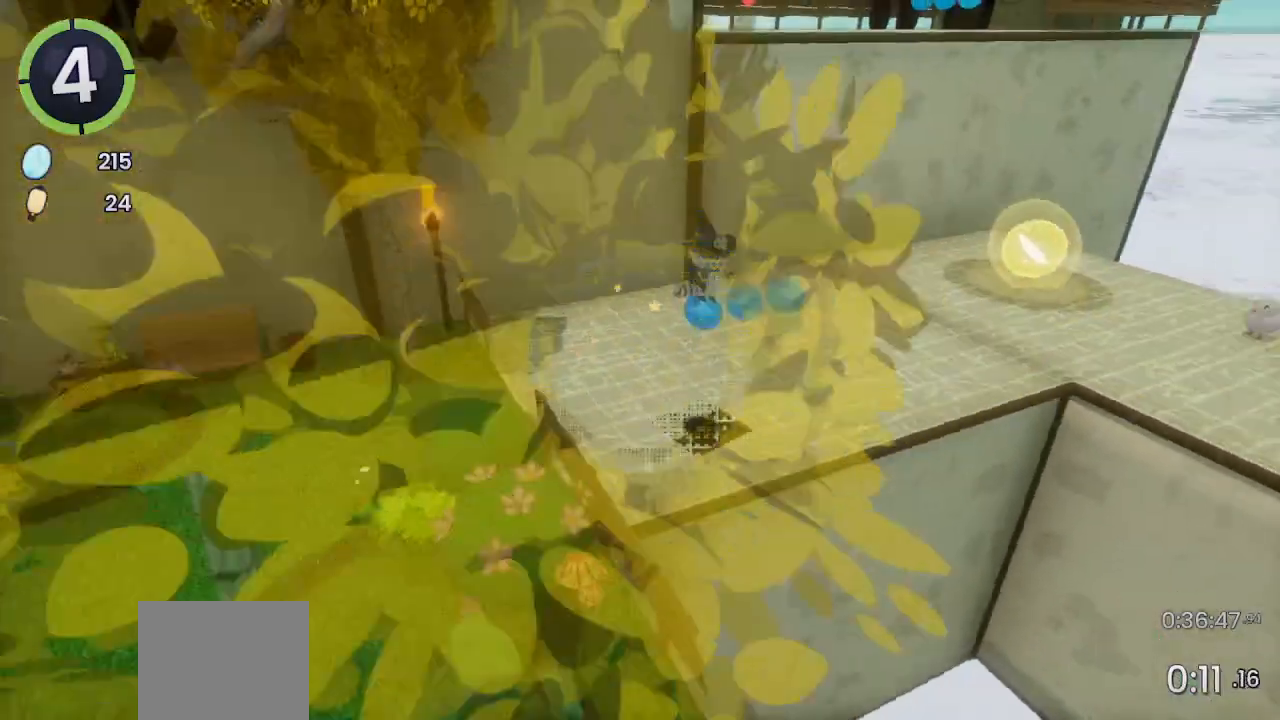
{"buttons": [], "left_stick": "up-right", "right_stick": "center", "events": [[133, "right_stick", "center"]]}
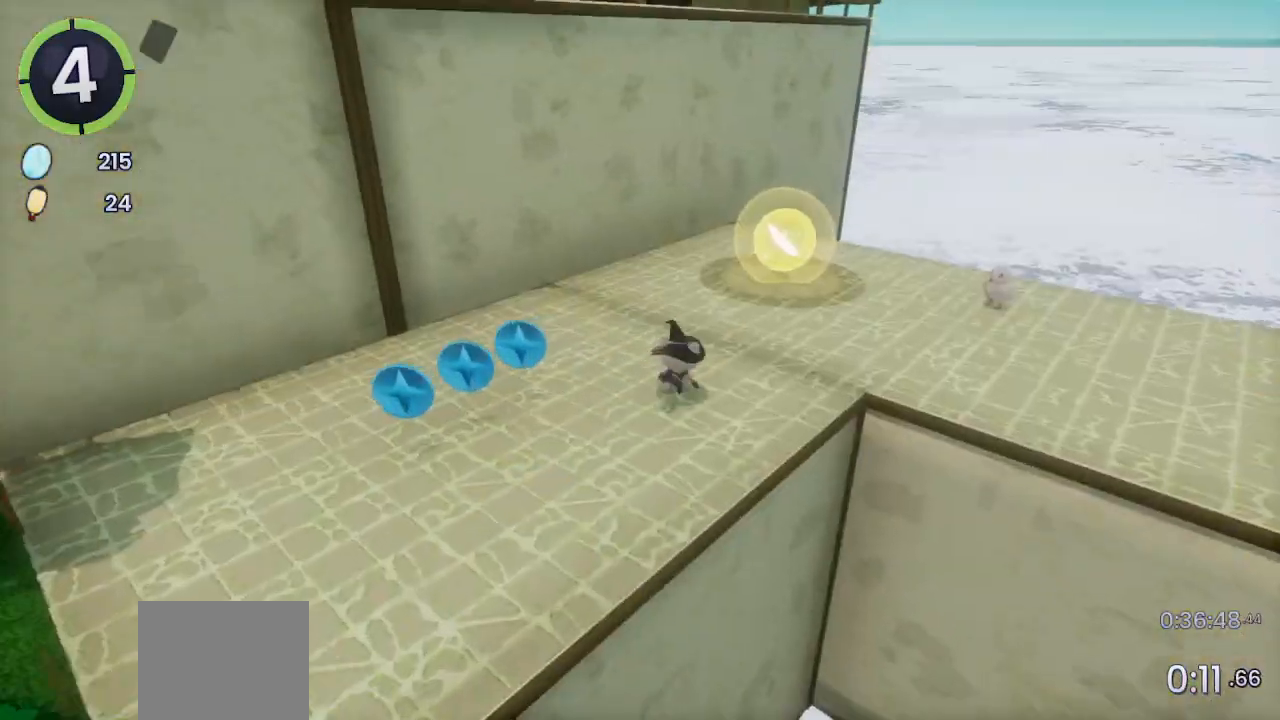
{"buttons": ["R2"], "left_stick": "up-left", "right_stick": "center", "events": [[67, "SQUARE", "down"], [133, "SQUARE", "up"], [200, "left_stick", "up-left"], [200, "right_stick", "left"], [267, "R2", "down"], [467, "right_stick", "center"]]}
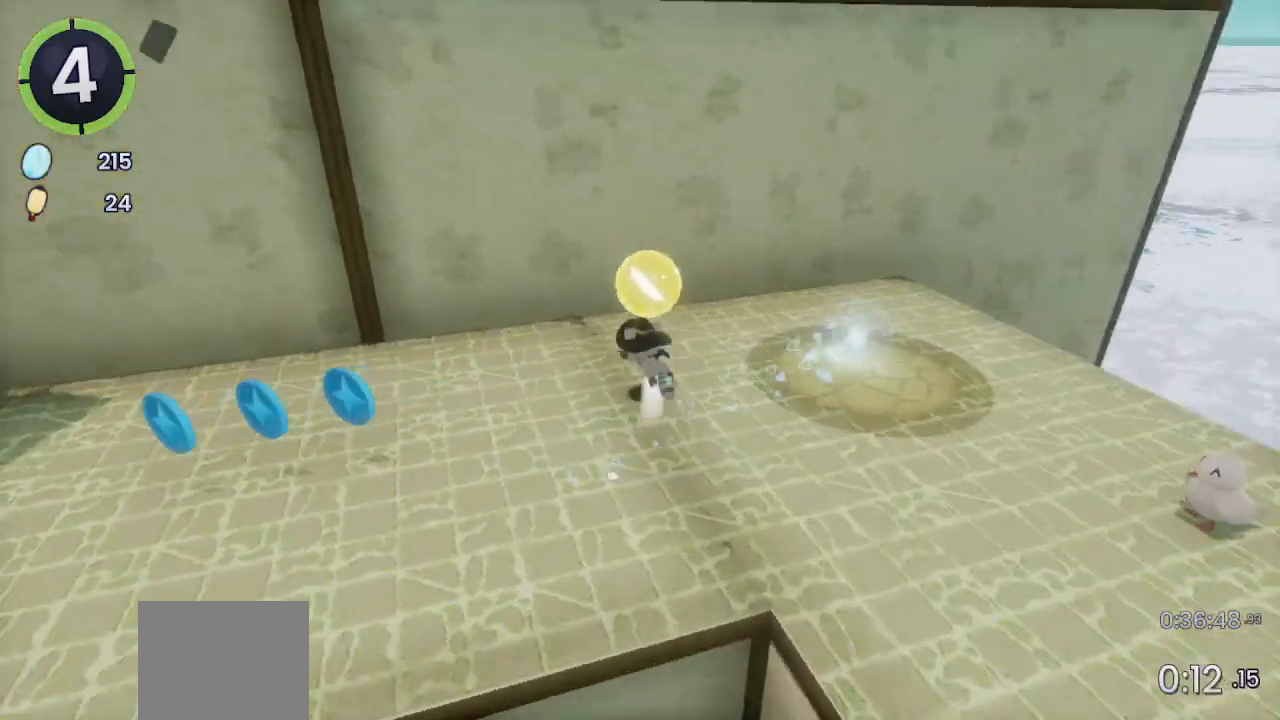
{"buttons": ["CROSS"], "left_stick": "center", "right_stick": "center", "events": [[33, "R2", "up"], [100, "CROSS", "down"], [233, "CROSS", "up"], [267, "right_stick", "left"], [333, "L2", "down"], [333, "right_stick", "center"], [400, "left_stick", "center"], [467, "CROSS", "down"], [467, "L2", "up"]]}
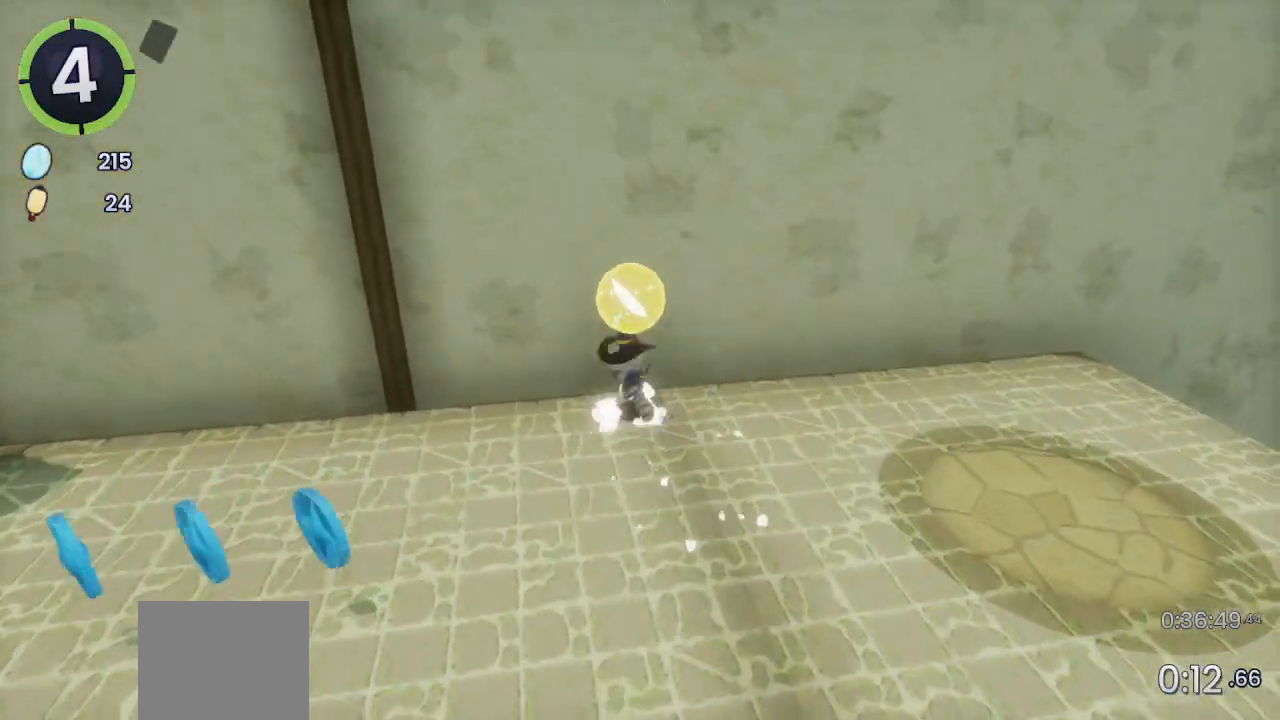
{"buttons": ["CROSS"], "left_stick": "up", "right_stick": "center", "events": [[100, "CROSS", "up"], [167, "right_stick", "up-left"], [233, "left_stick", "up"], [300, "right_stick", "center"], [400, "CROSS", "down"]]}
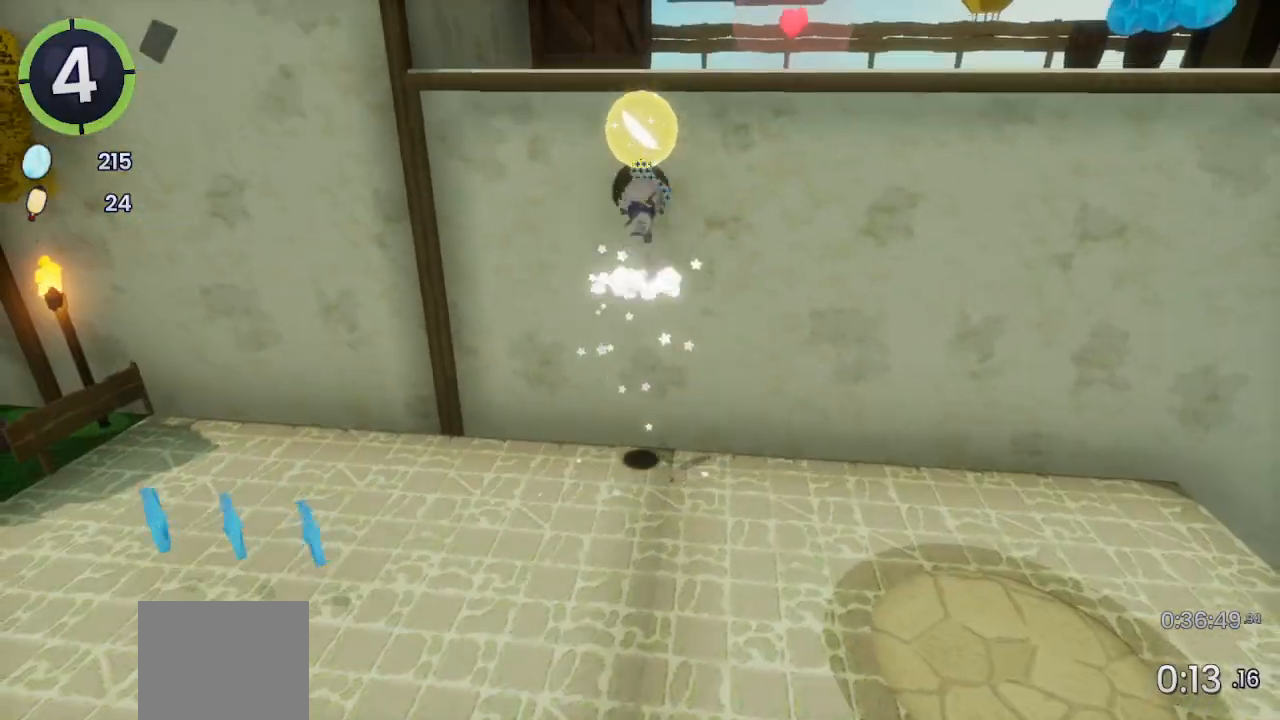
{"buttons": ["SQUARE"], "left_stick": "up", "right_stick": "center", "events": [[33, "CROSS", "up"], [233, "CROSS", "down"], [367, "CROSS", "up"], [500, "SQUARE", "down"]]}
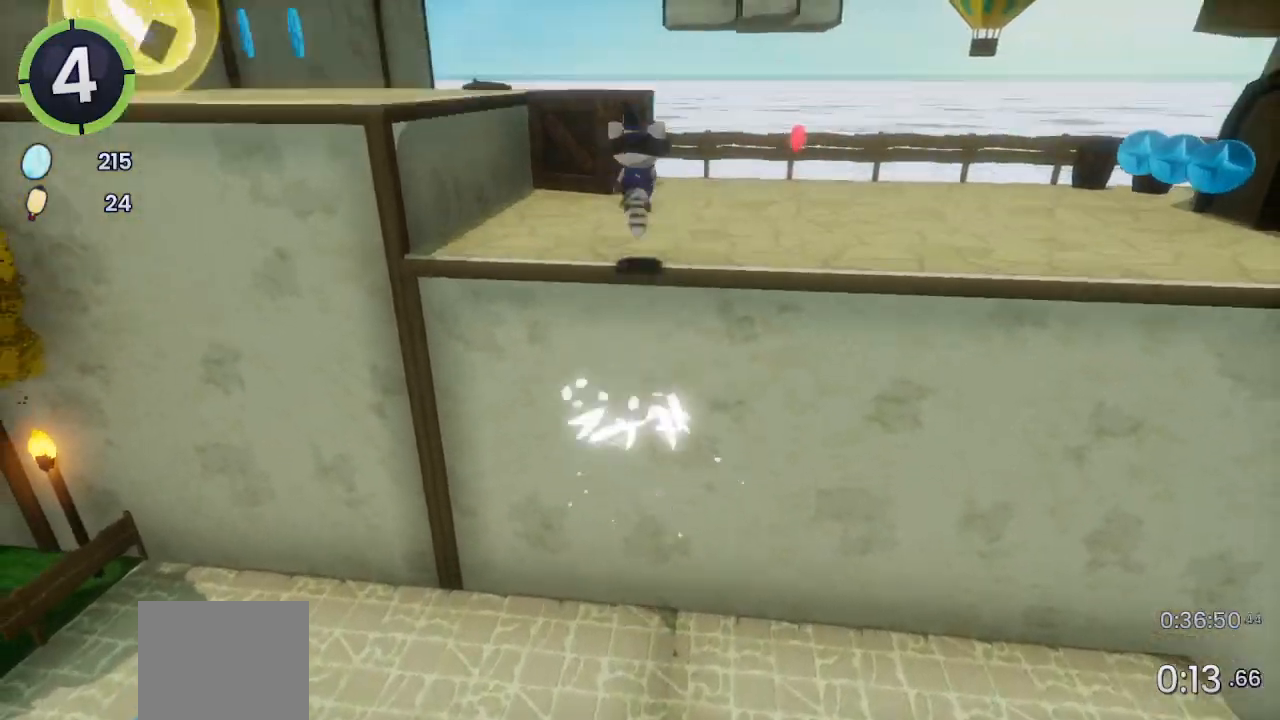
{"buttons": [], "left_stick": "center", "right_stick": "left", "events": [[67, "SQUARE", "up"], [167, "left_stick", "up-left"], [400, "right_stick", "left"], [467, "left_stick", "center"]]}
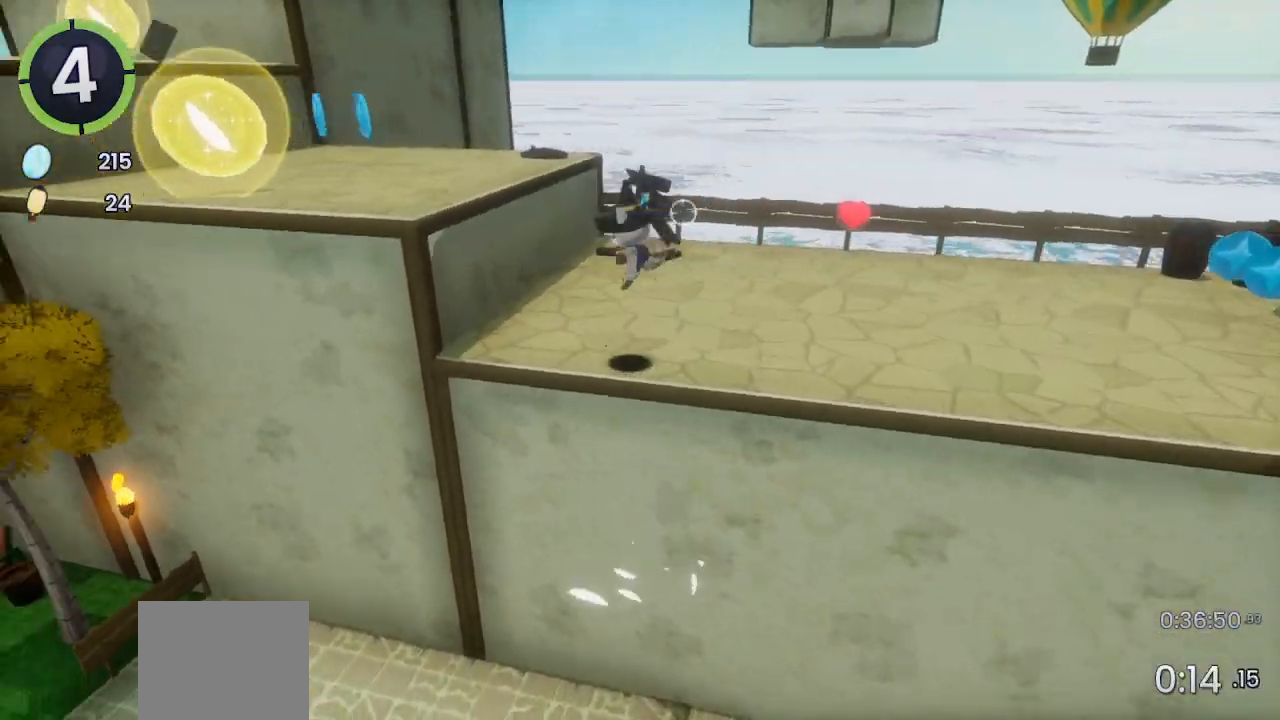
{"buttons": [], "left_stick": "down-right", "right_stick": "right", "events": [[33, "L2", "down"], [33, "right_stick", "center"], [100, "left_stick", "down-right"], [100, "right_stick", "right"], [233, "L2", "up"]]}
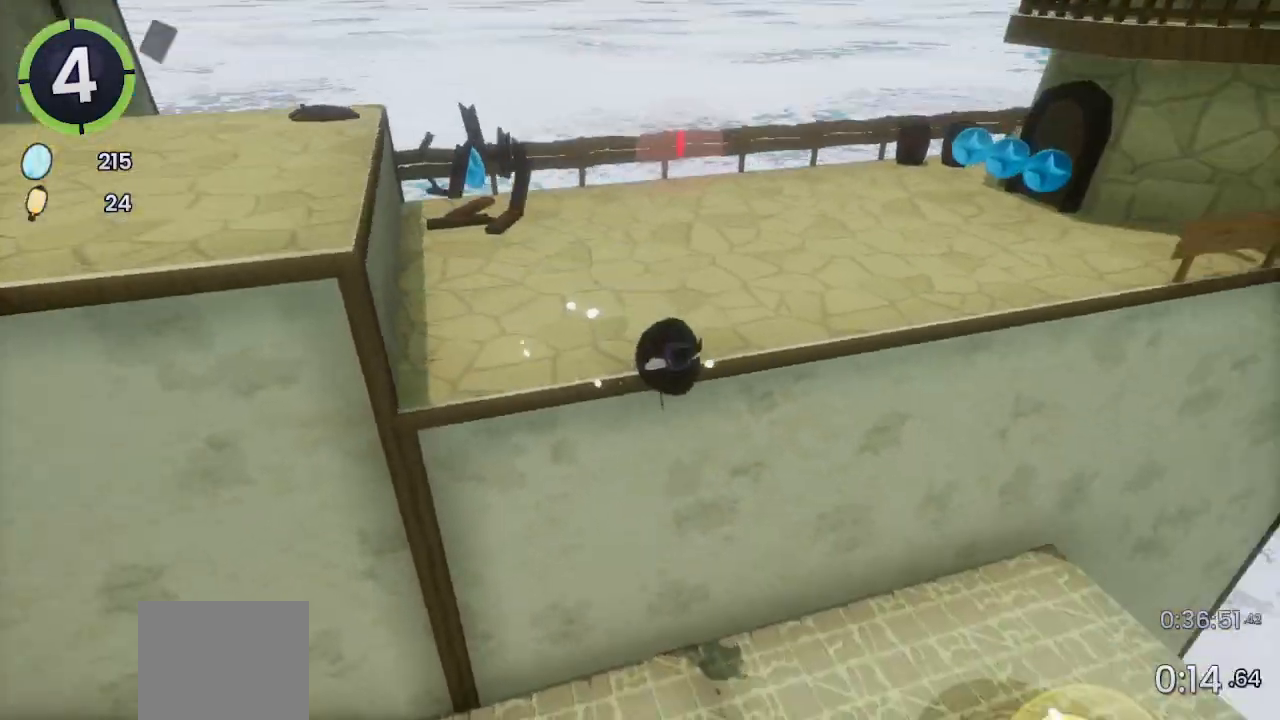
{"buttons": [], "left_stick": "up-right", "right_stick": "center", "events": [[200, "left_stick", "right"], [300, "left_stick", "up-right"], [300, "right_stick", "center"]]}
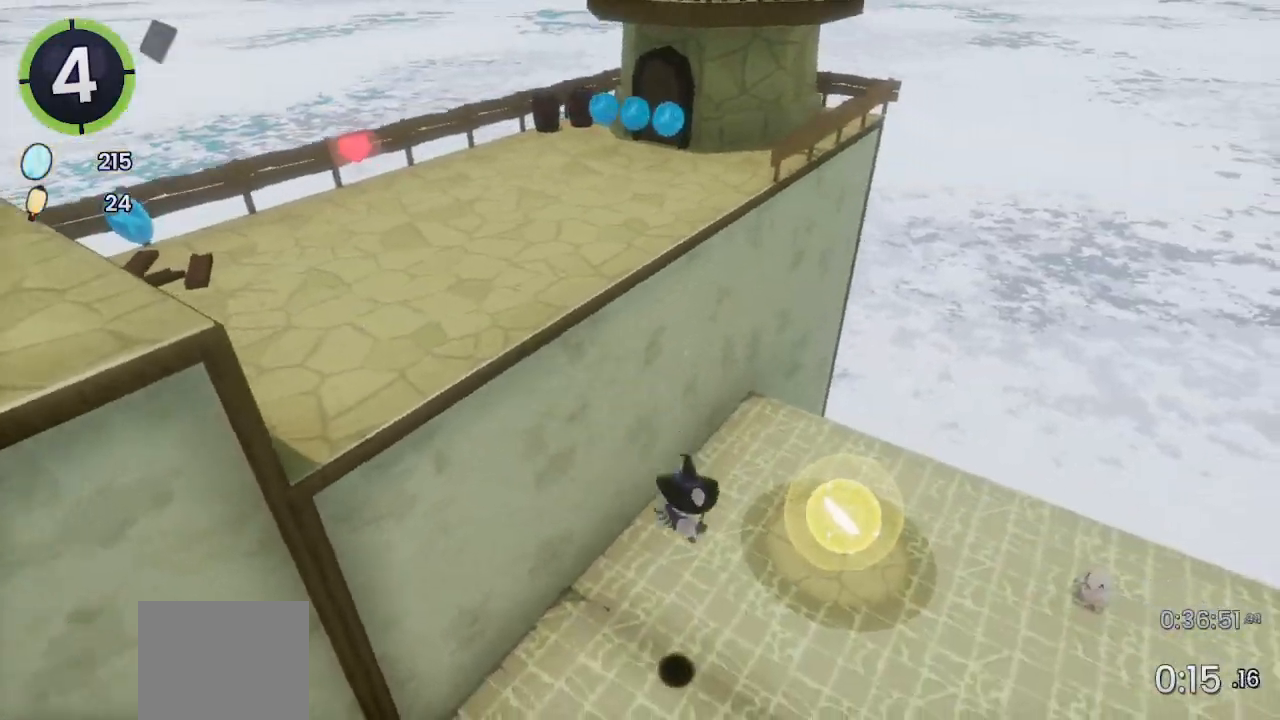
{"buttons": [], "left_stick": "up-left", "right_stick": "up-left", "events": [[267, "right_stick", "right"], [300, "SQUARE", "down"], [300, "left_stick", "up-left"], [367, "SQUARE", "up"], [467, "right_stick", "up-left"]]}
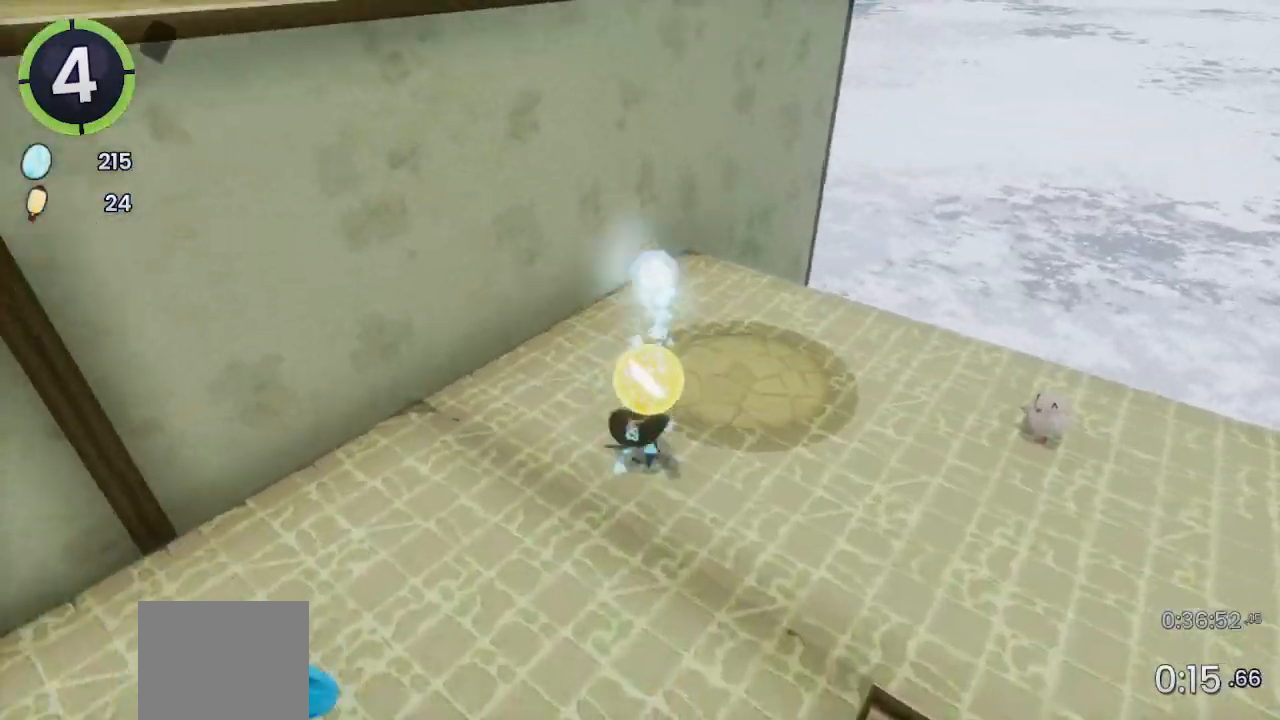
{"buttons": ["L2"], "left_stick": "up-left", "right_stick": "up-left", "events": [[133, "right_stick", "center"], [233, "CROSS", "down"], [333, "CROSS", "up"], [433, "right_stick", "up-left"], [500, "L2", "down"]]}
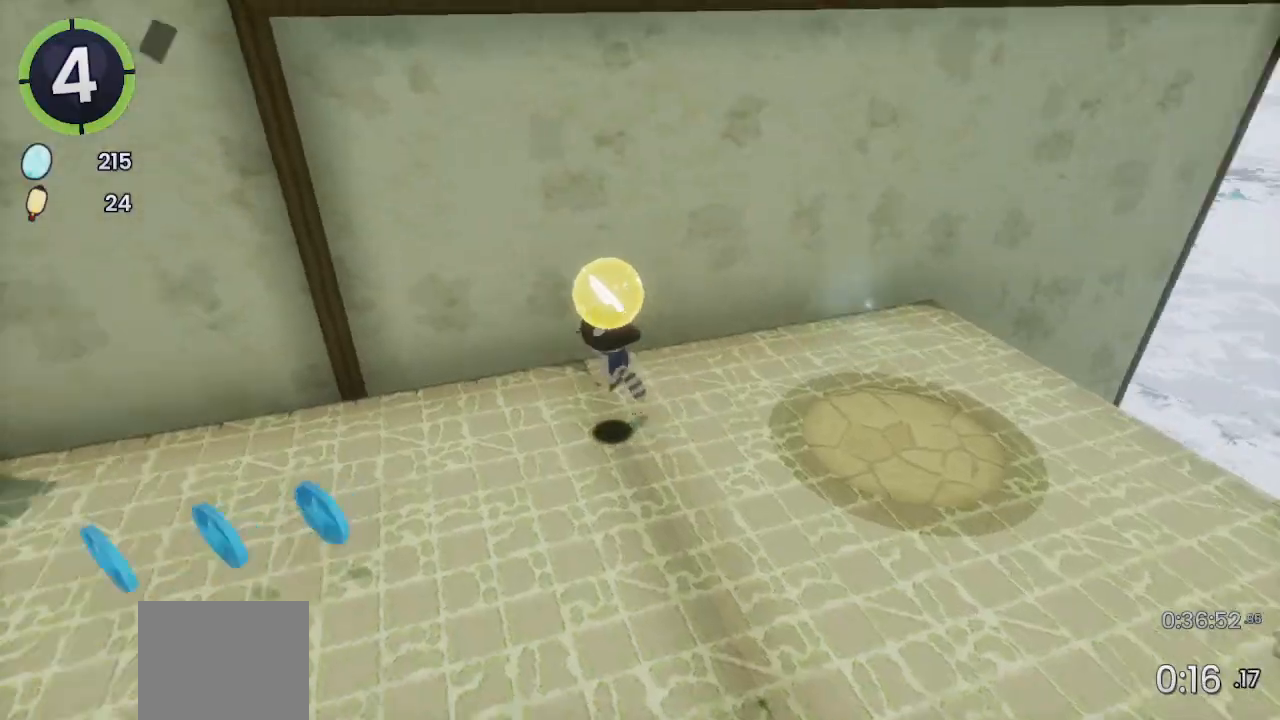
{"buttons": [], "left_stick": "up-left", "right_stick": "up-left", "events": [[67, "L2", "up"], [67, "right_stick", "center"], [200, "CROSS", "down"], [367, "CROSS", "up"], [500, "right_stick", "up-left"]]}
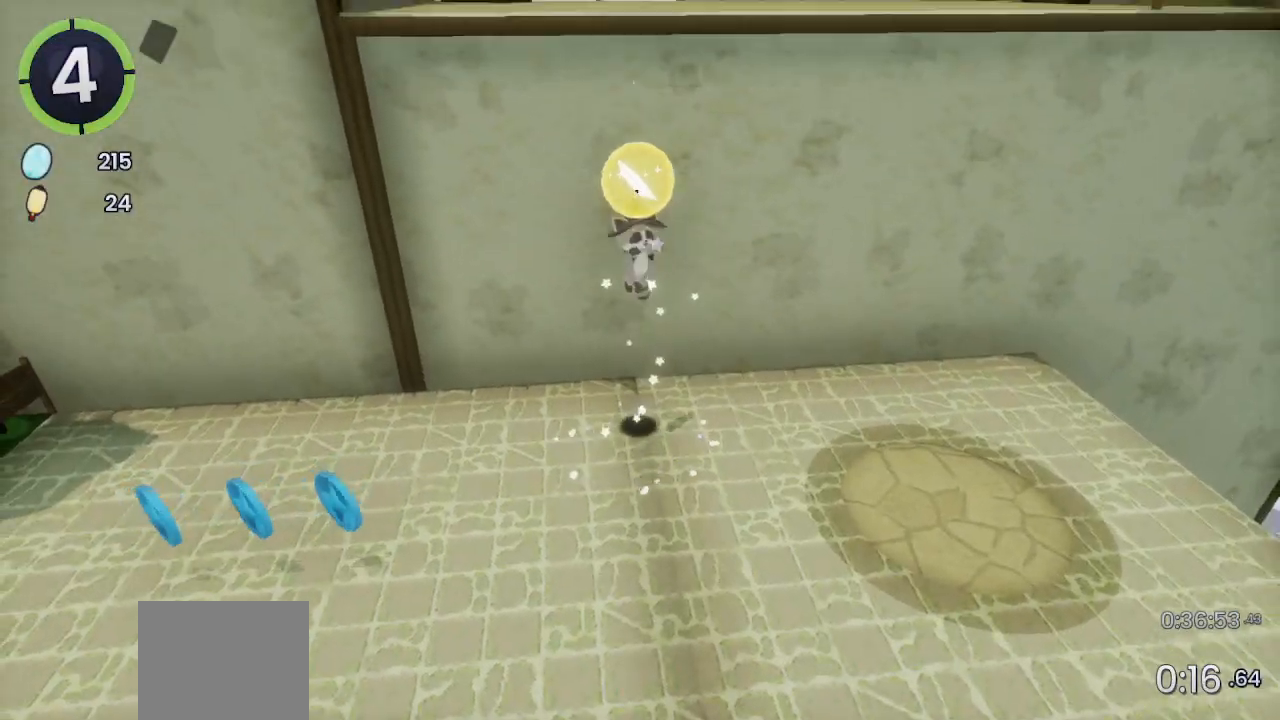
{"buttons": [], "left_stick": "up", "right_stick": "center", "events": [[67, "left_stick", "up"], [100, "right_stick", "center"], [167, "CROSS", "down"], [433, "CROSS", "up"]]}
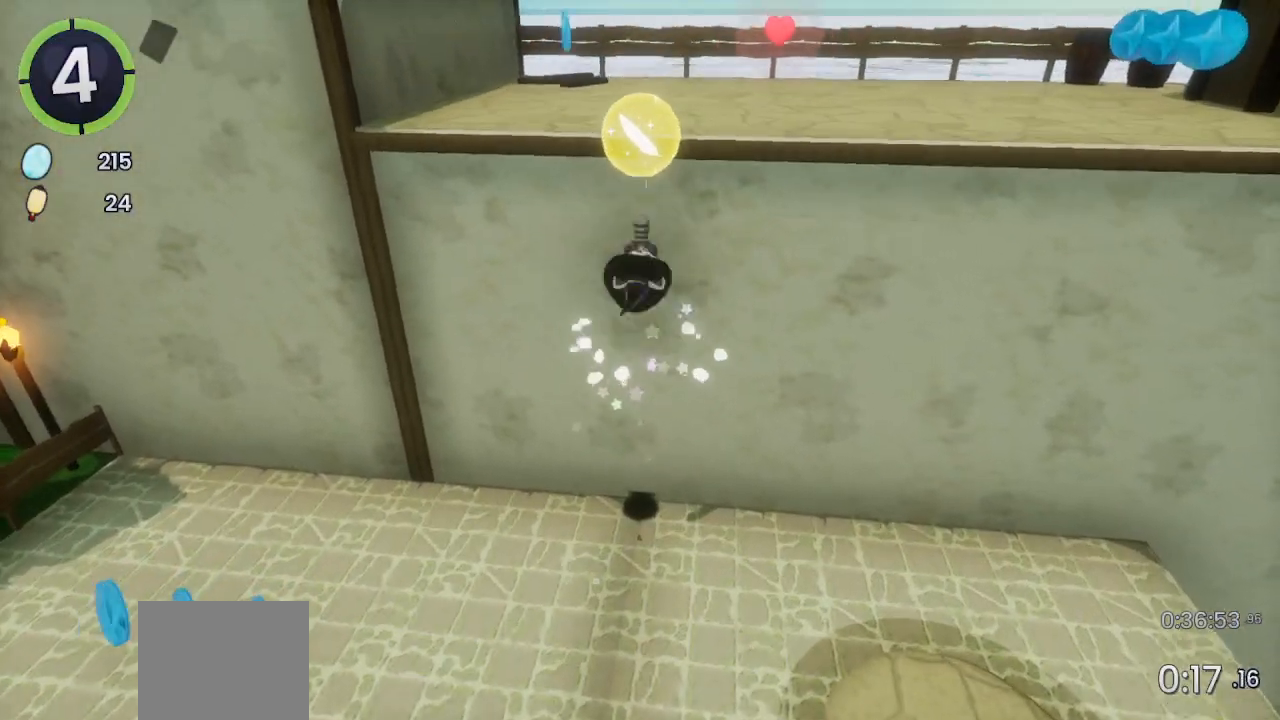
{"buttons": [], "left_stick": "up", "right_stick": "center", "events": [[167, "CROSS", "down"], [400, "CROSS", "up"]]}
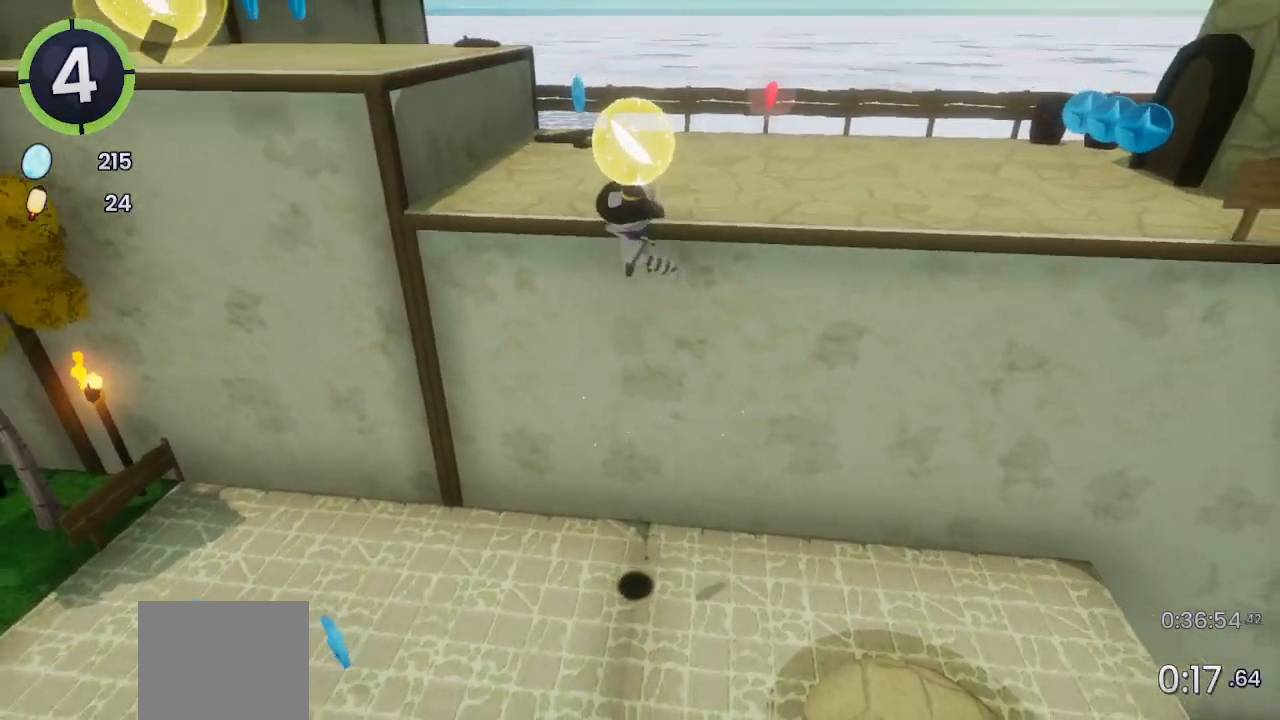
{"buttons": ["CROSS"], "left_stick": "up-left", "right_stick": "center", "events": [[33, "R2", "down"], [100, "R2", "up"], [167, "right_stick", "left"], [233, "left_stick", "up-left"], [367, "right_stick", "center"], [500, "CROSS", "down"]]}
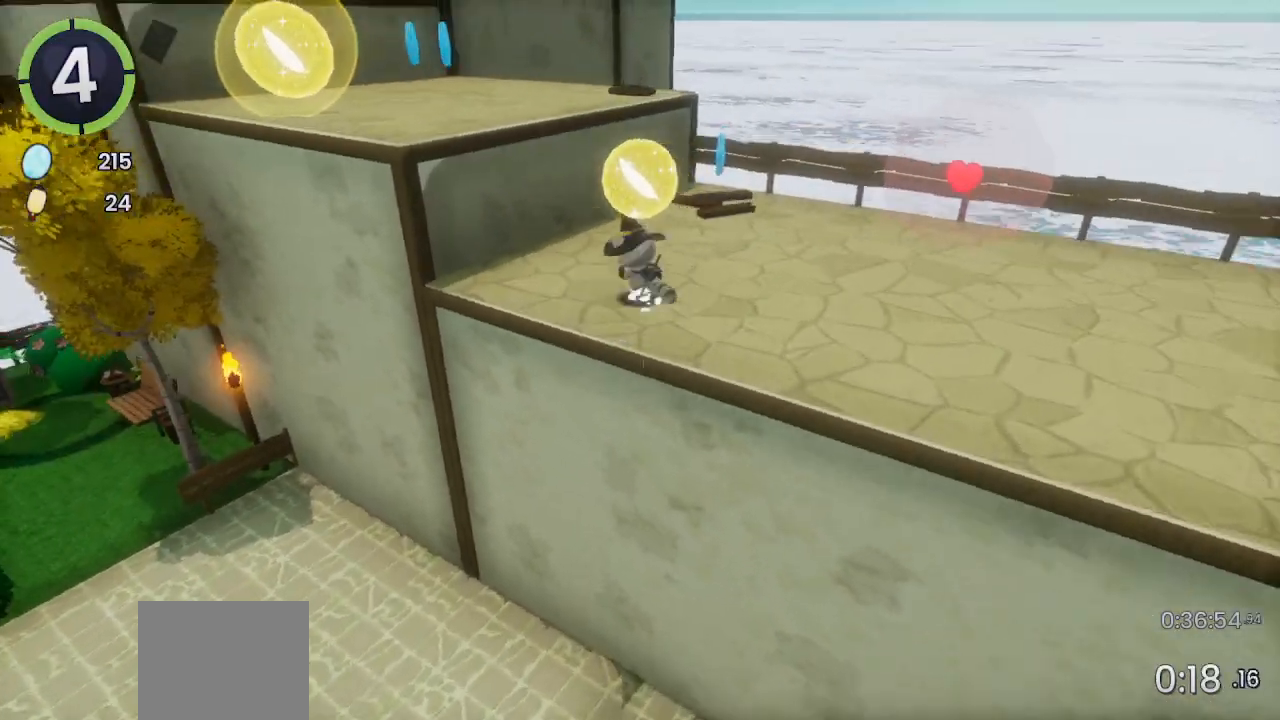
{"buttons": [], "left_stick": "up-left", "right_stick": "center", "events": [[200, "CROSS", "up"], [333, "SQUARE", "down"], [433, "SQUARE", "up"]]}